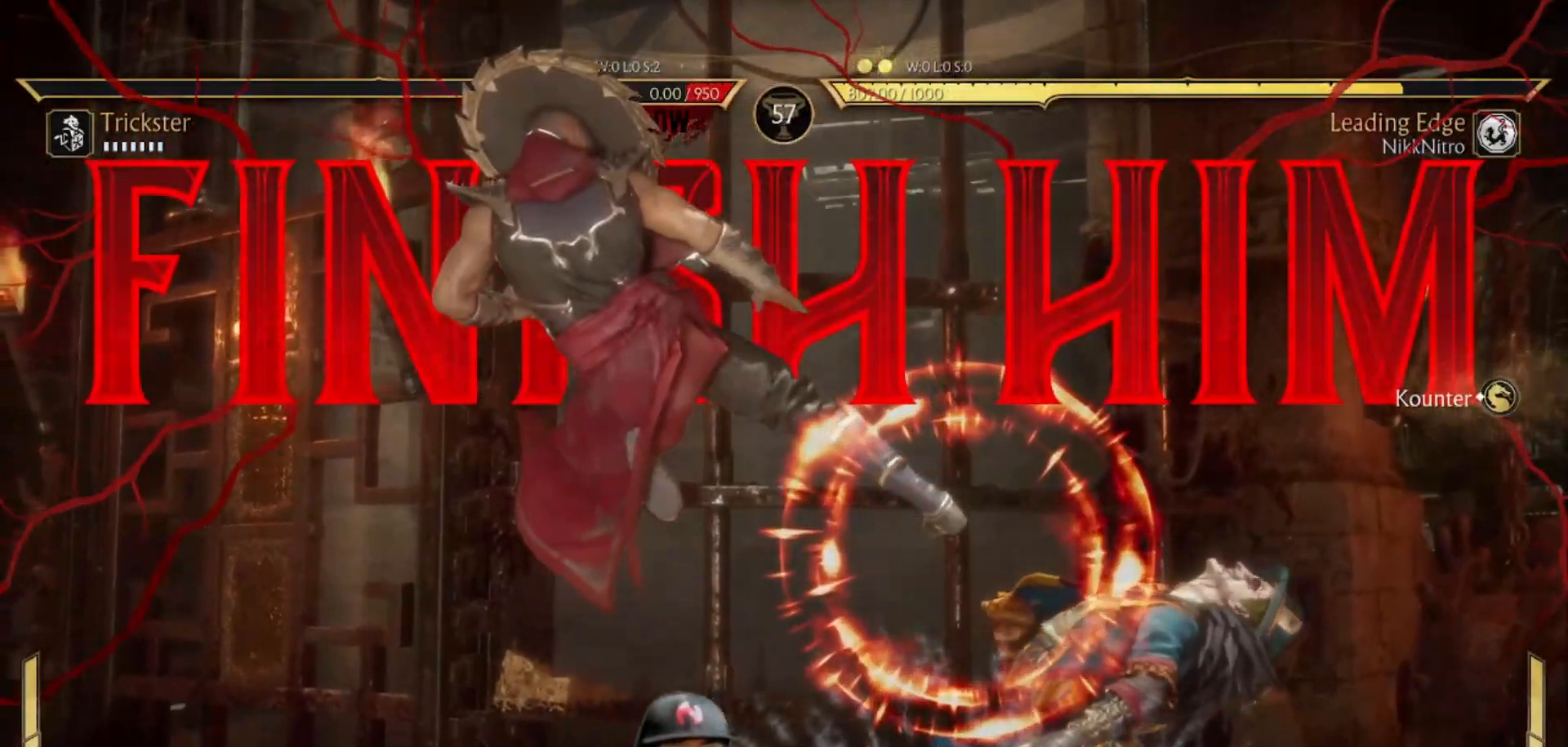
Gameplay with a controller (arcade stick); each line is a JSON object with the inputs held at the frame after it. "events" lists button and stick changes between this image and that frame as [ms after this image, input, new state], when the widget could be followed in between. Not read: L3 R3 other_buttons.
{"buttons": [], "events": []}
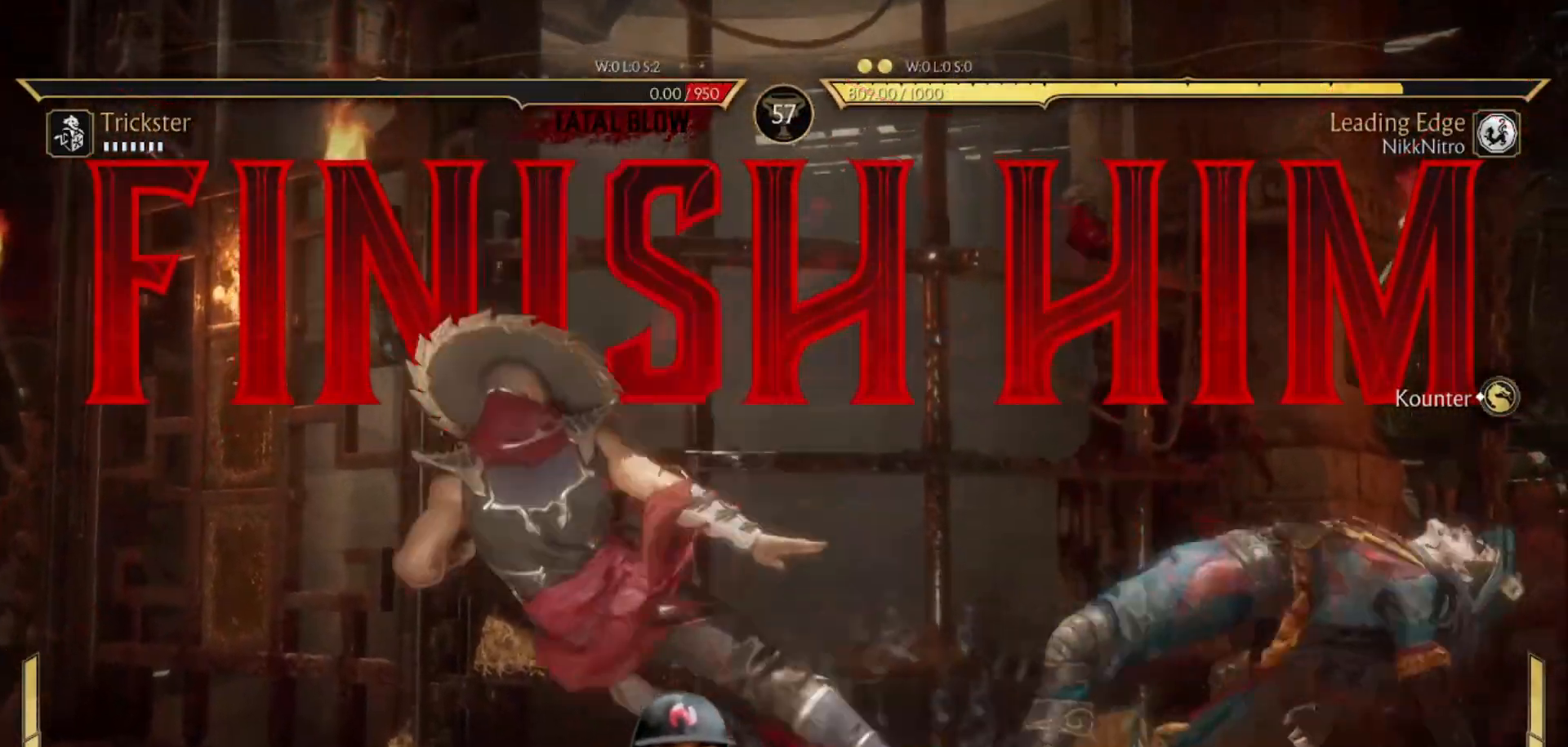
{"buttons": ["DPAD_RIGHT"], "events": [[383, "DPAD_RIGHT", "down"]]}
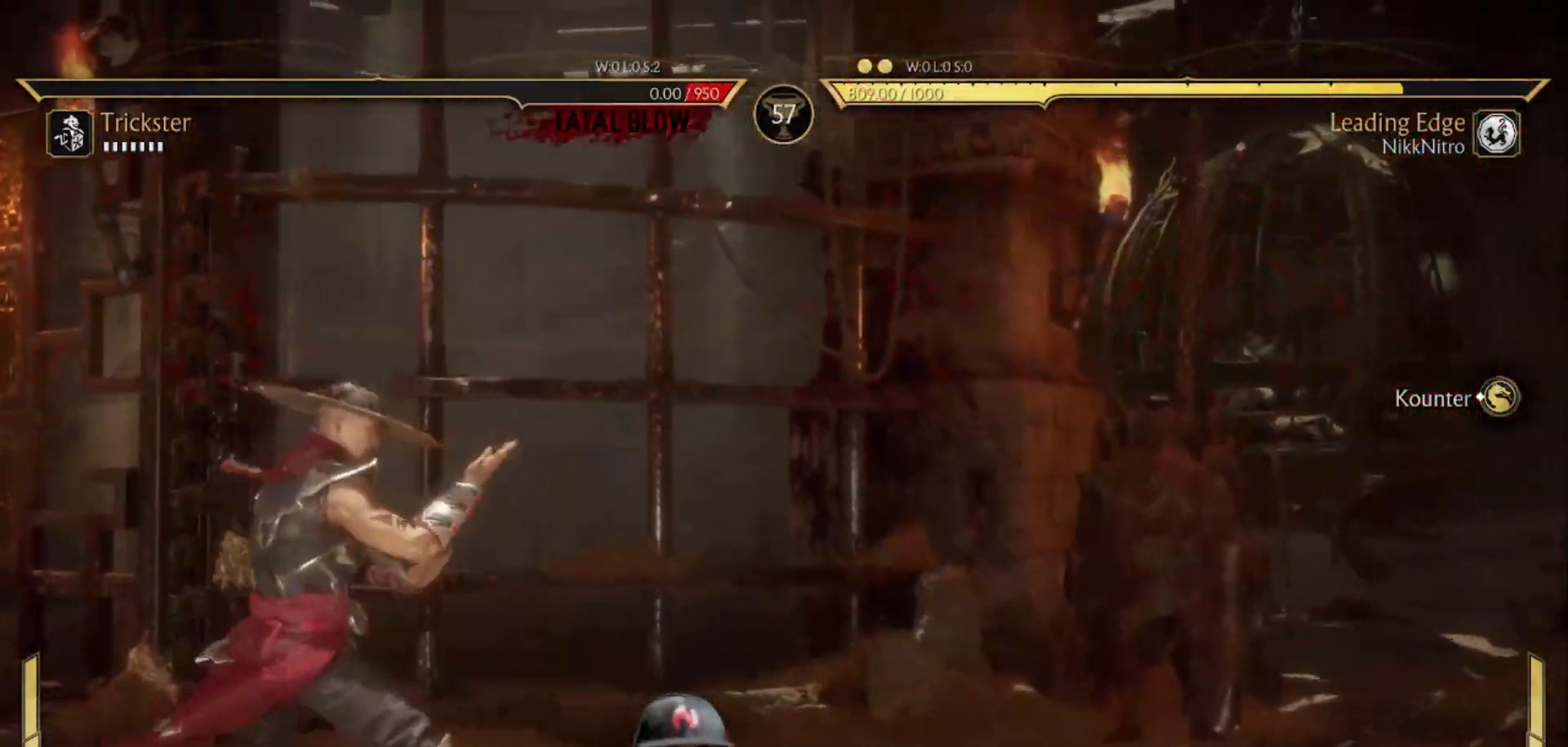
{"buttons": ["DPAD_RIGHT"], "events": []}
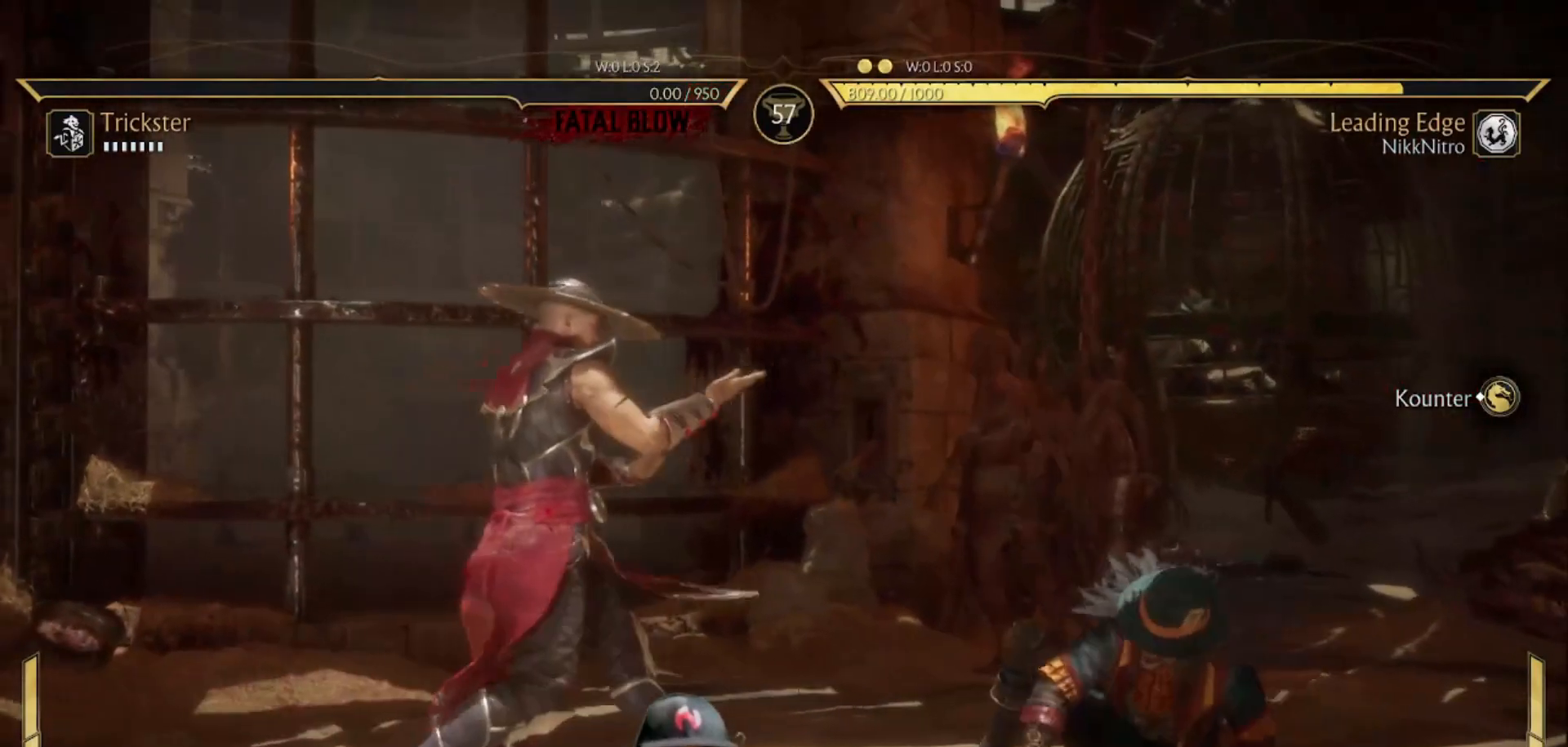
{"buttons": [], "events": [[317, "R2", "down"], [383, "R2", "up"], [433, "DPAD_RIGHT", "up"]]}
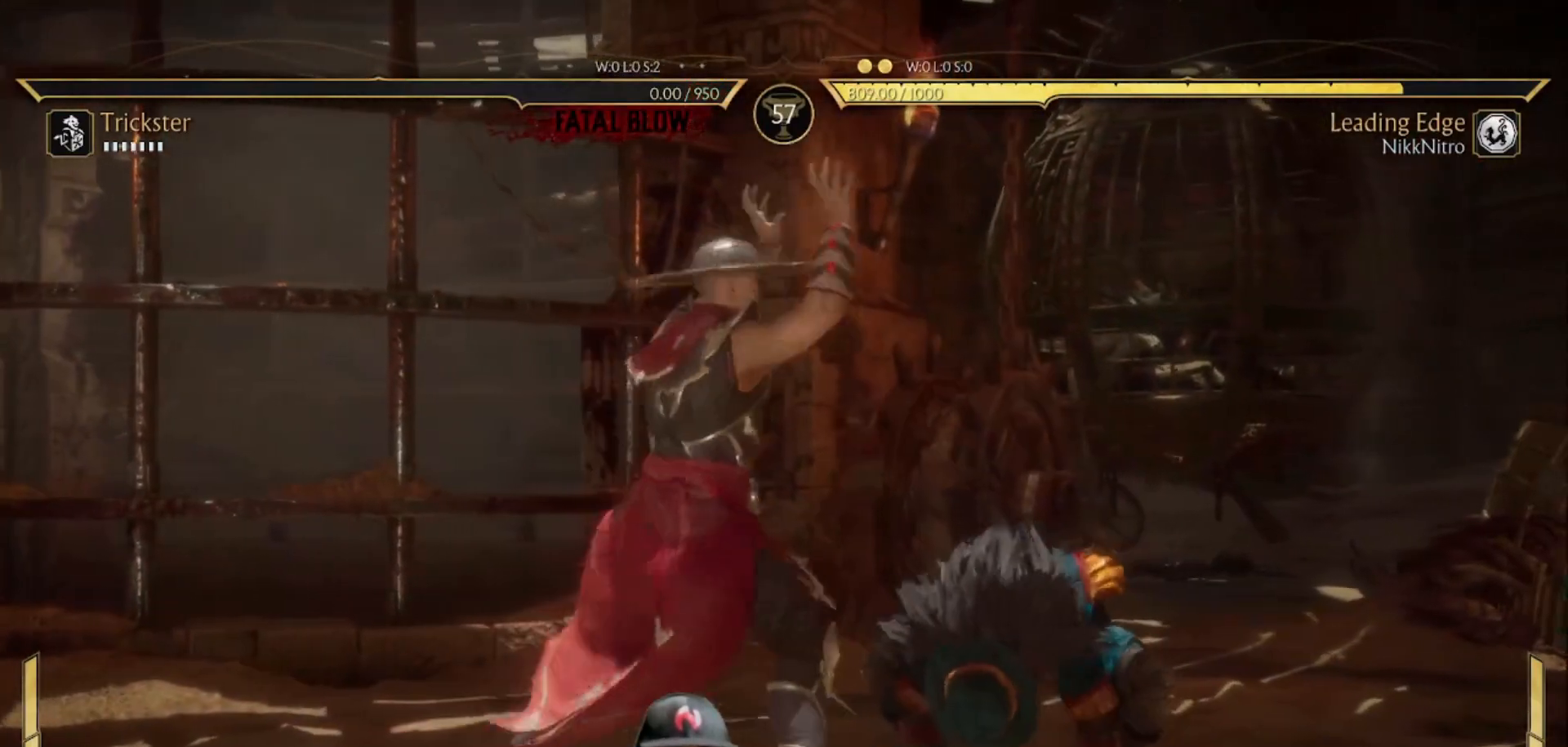
{"buttons": [], "events": []}
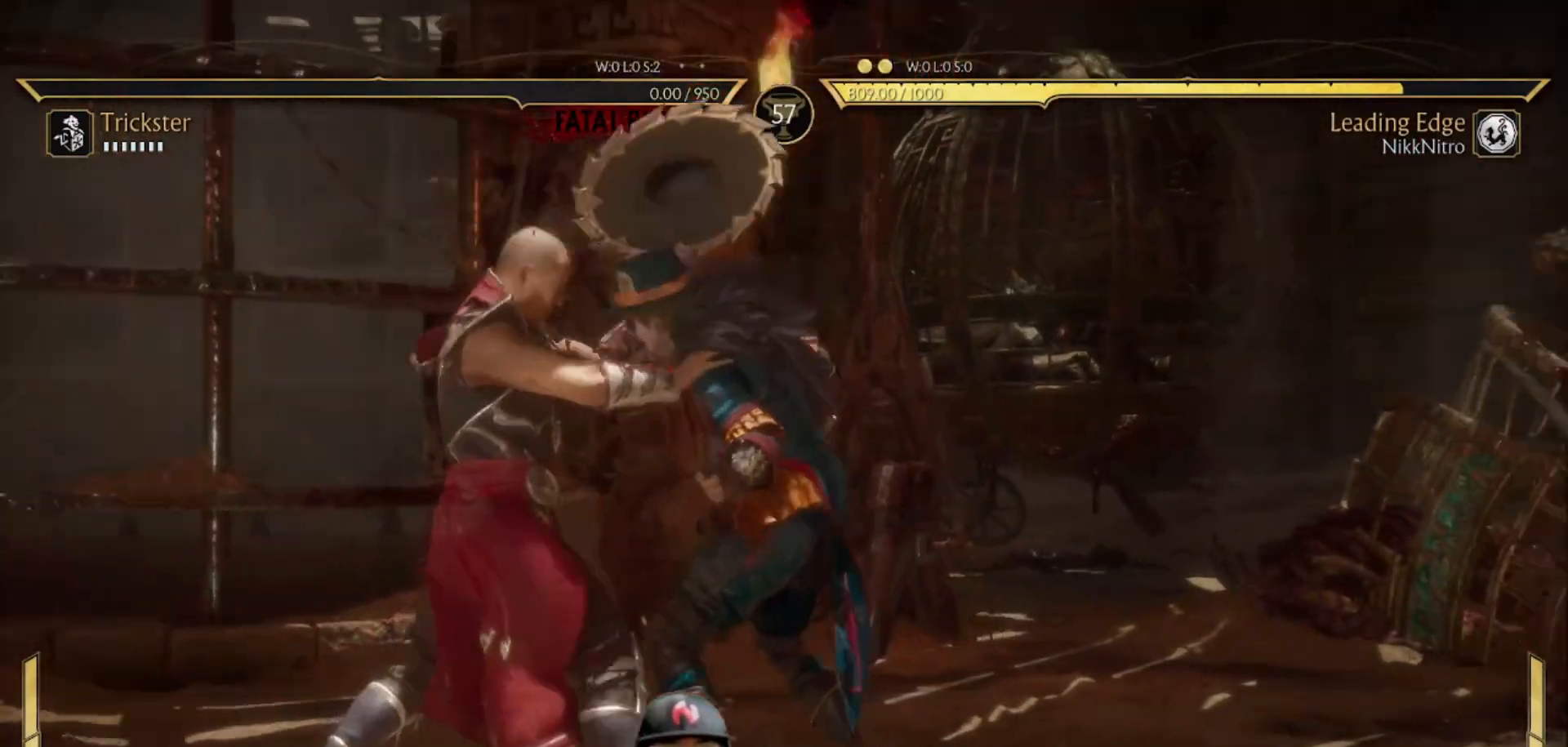
{"buttons": [], "events": []}
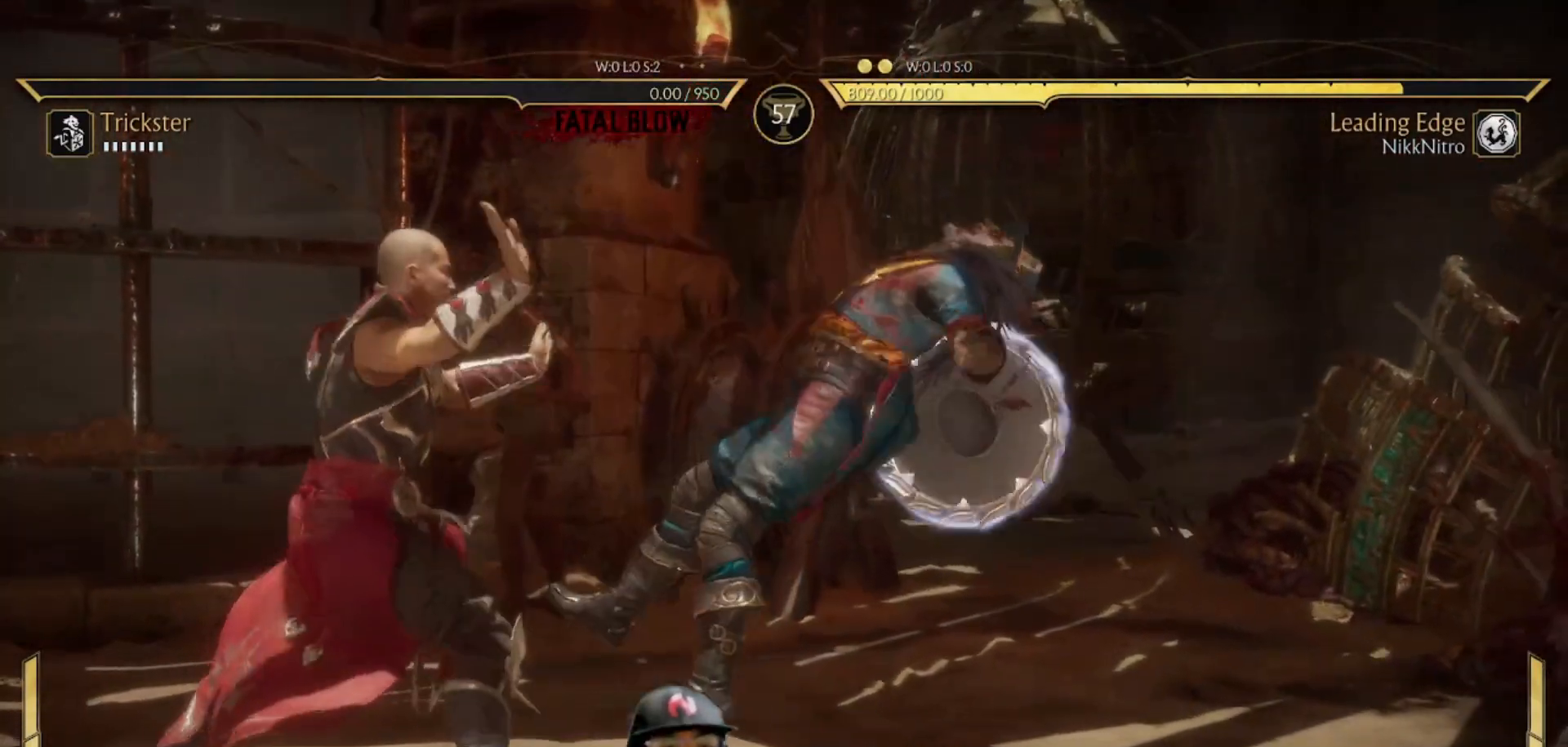
{"buttons": [], "events": []}
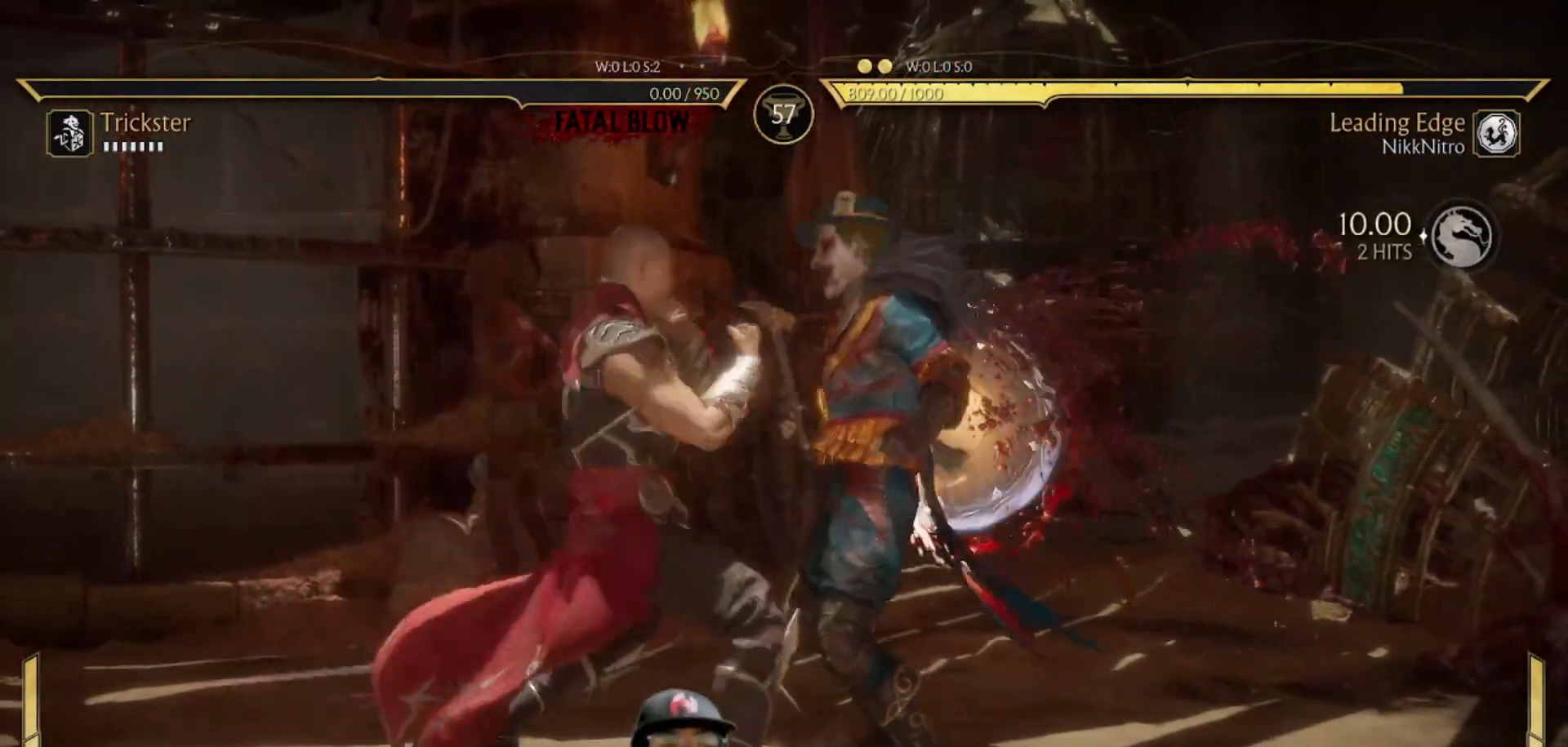
{"buttons": [], "events": []}
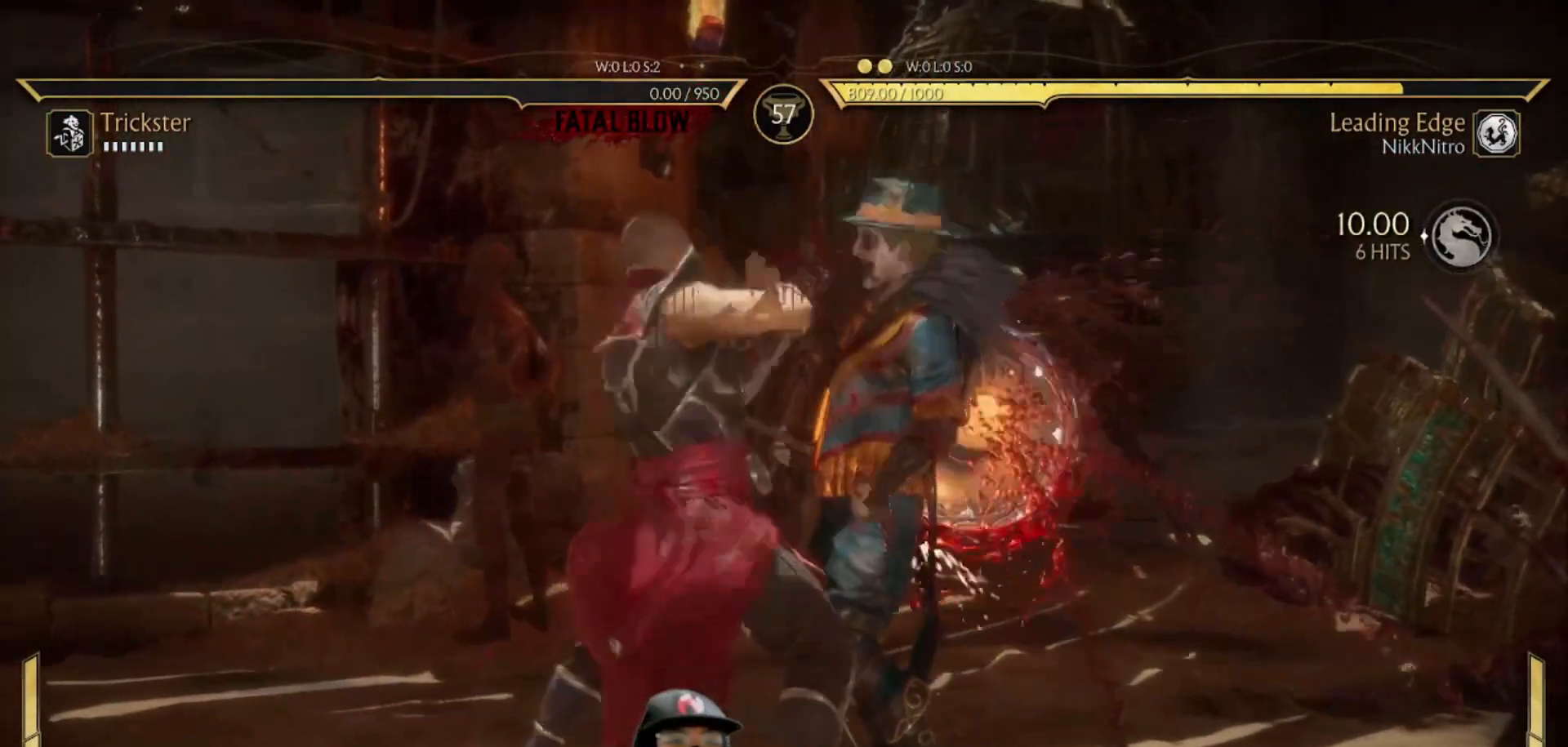
{"buttons": [], "events": []}
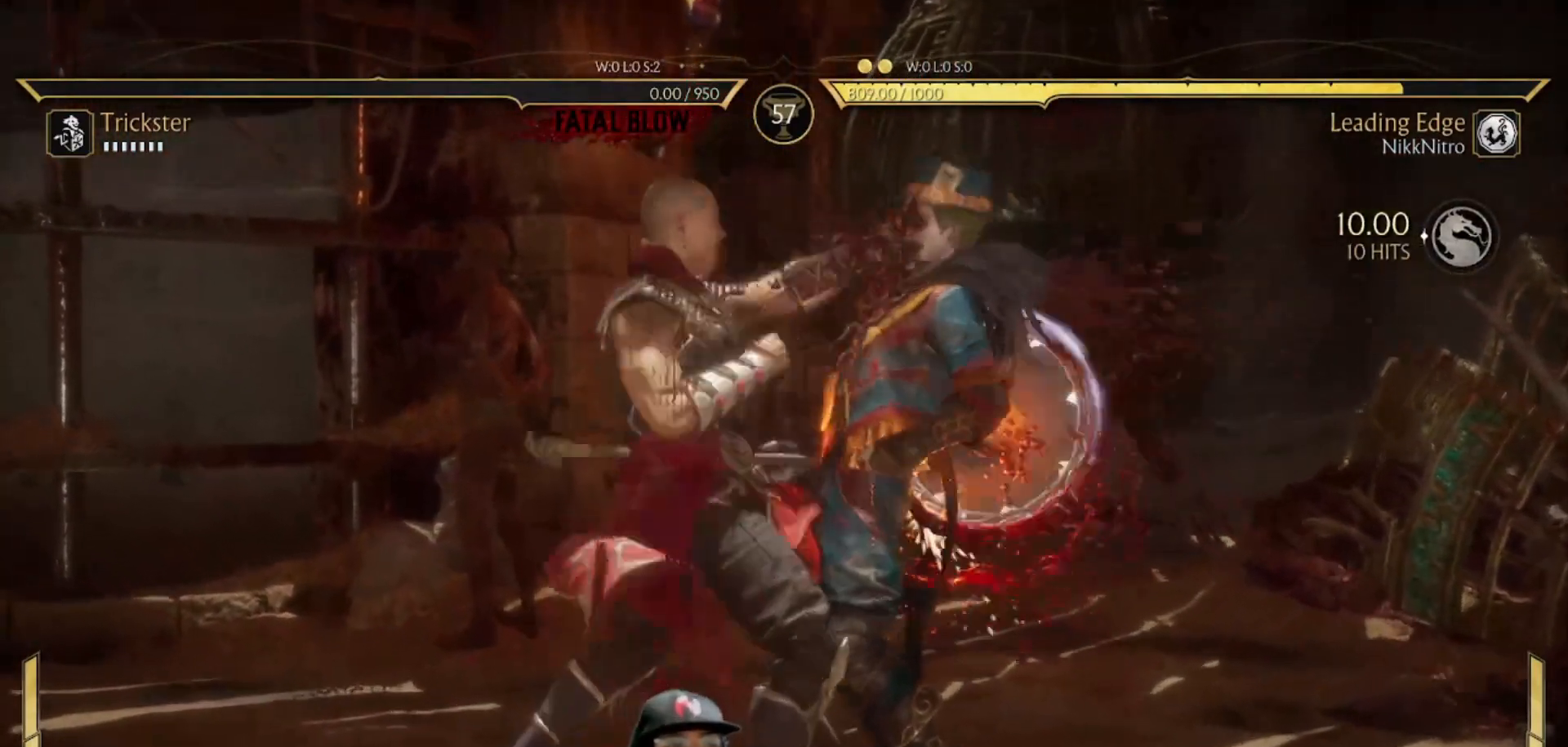
{"buttons": [], "events": []}
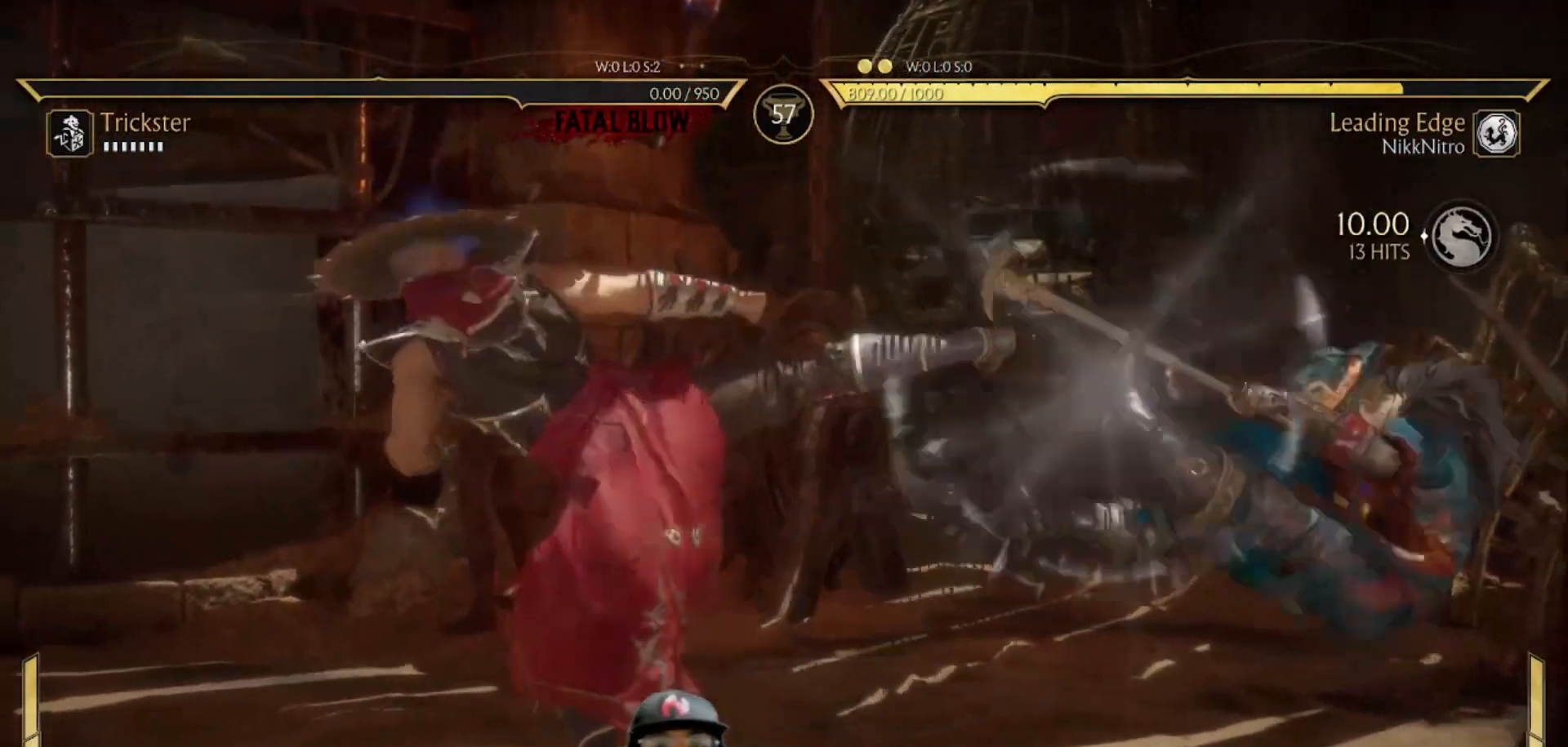
{"buttons": [], "events": []}
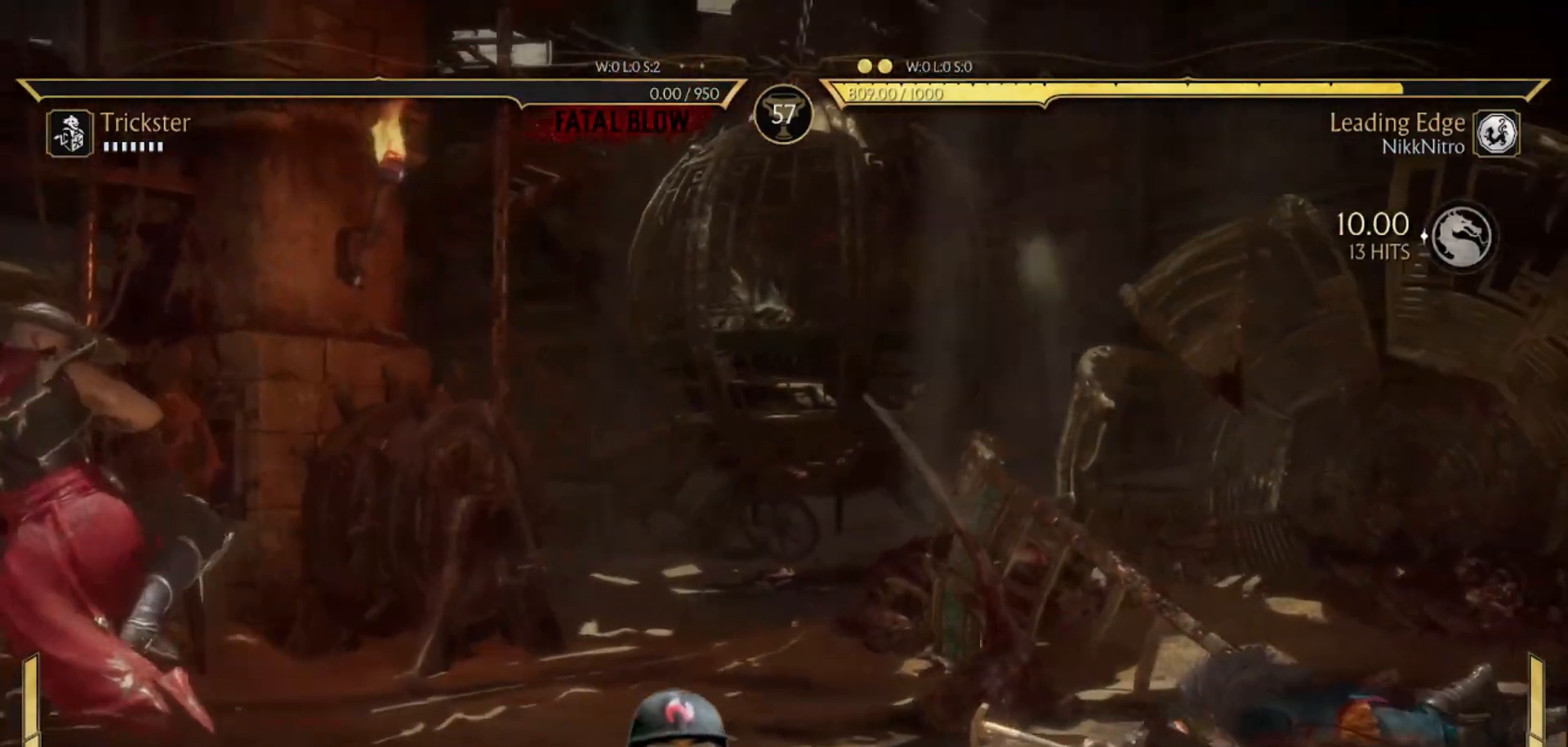
{"buttons": [], "events": []}
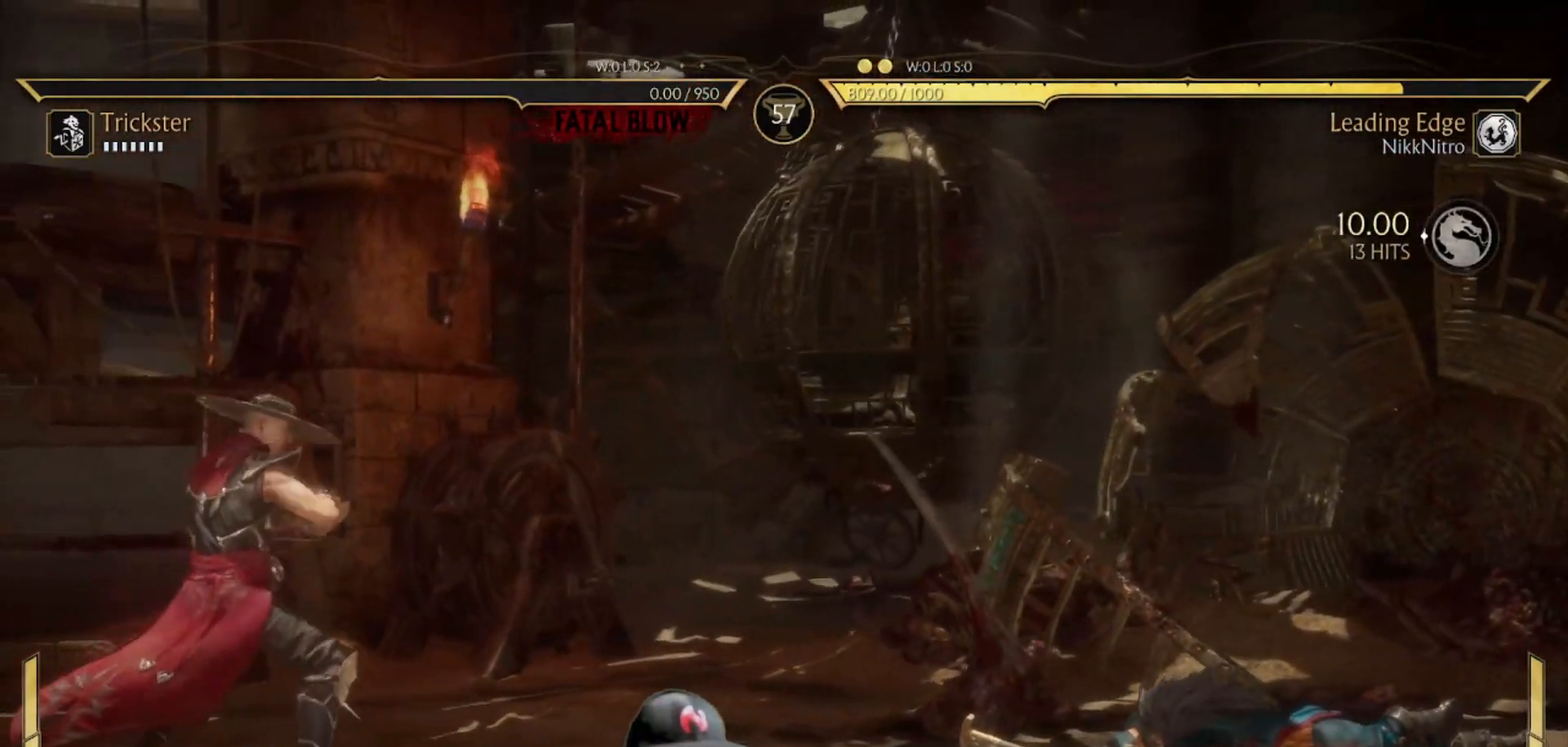
{"buttons": [], "events": []}
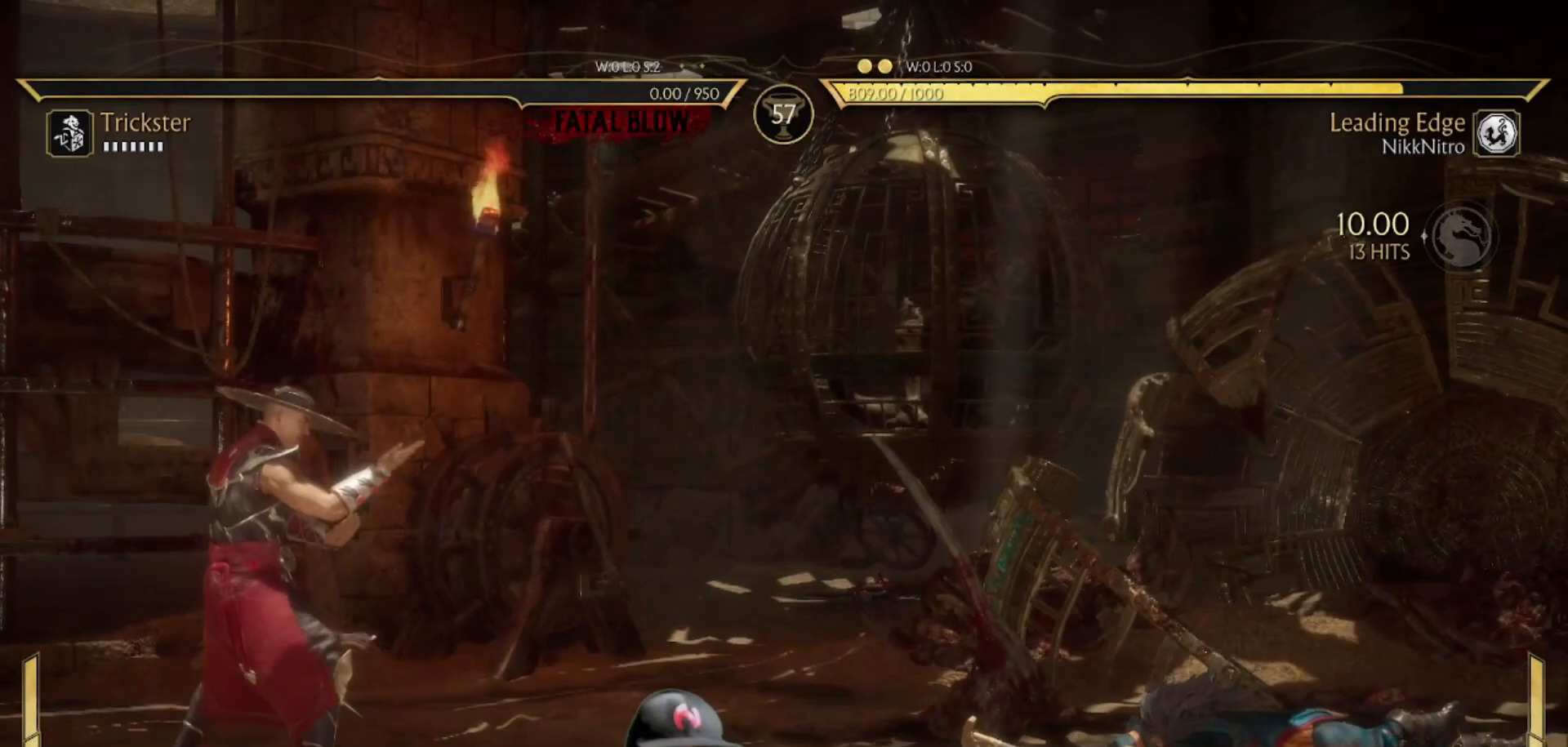
{"buttons": [], "events": []}
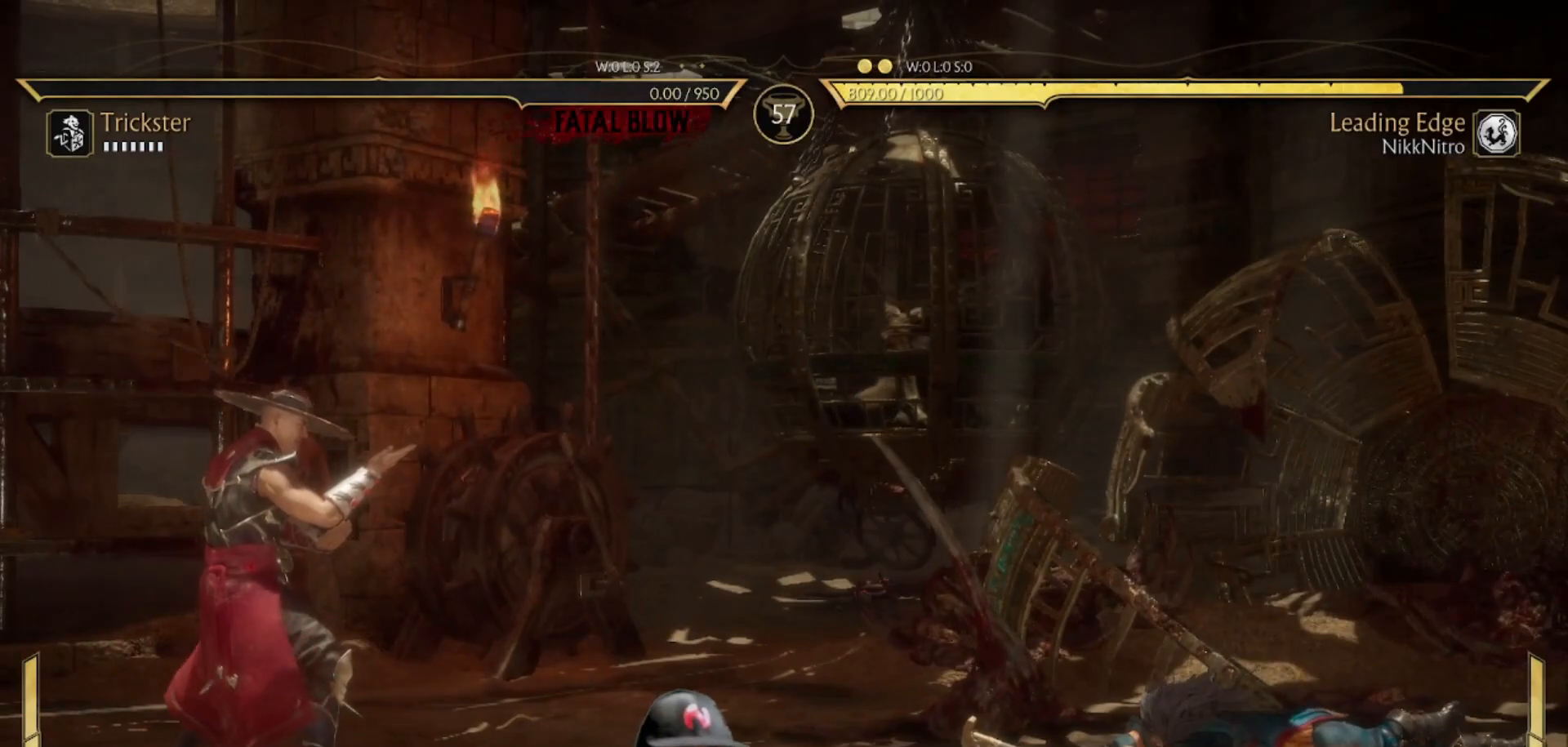
{"buttons": [], "events": [[300, "CROSS", "down"], [317, "CROSS", "up"]]}
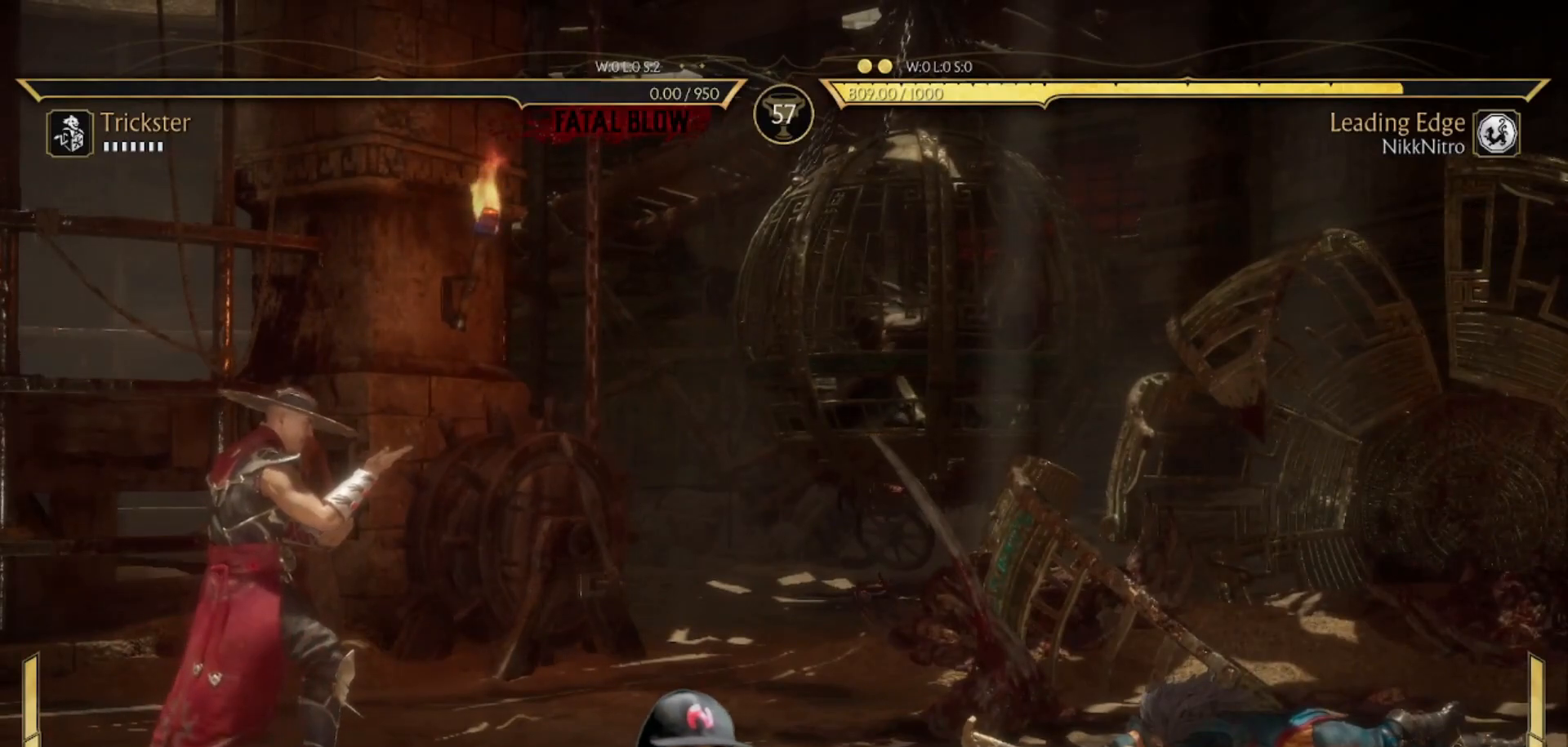
{"buttons": [], "events": []}
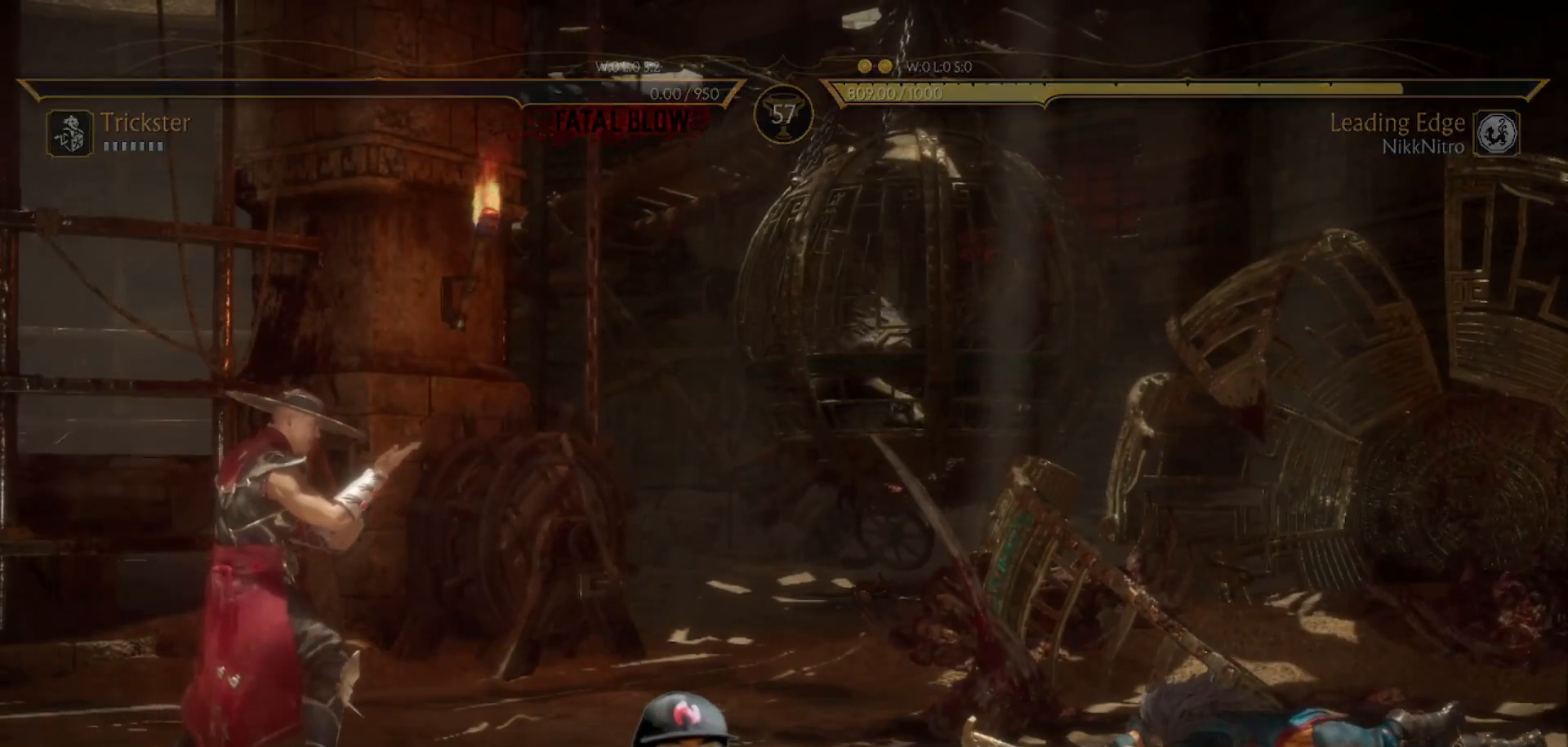
{"buttons": [], "events": []}
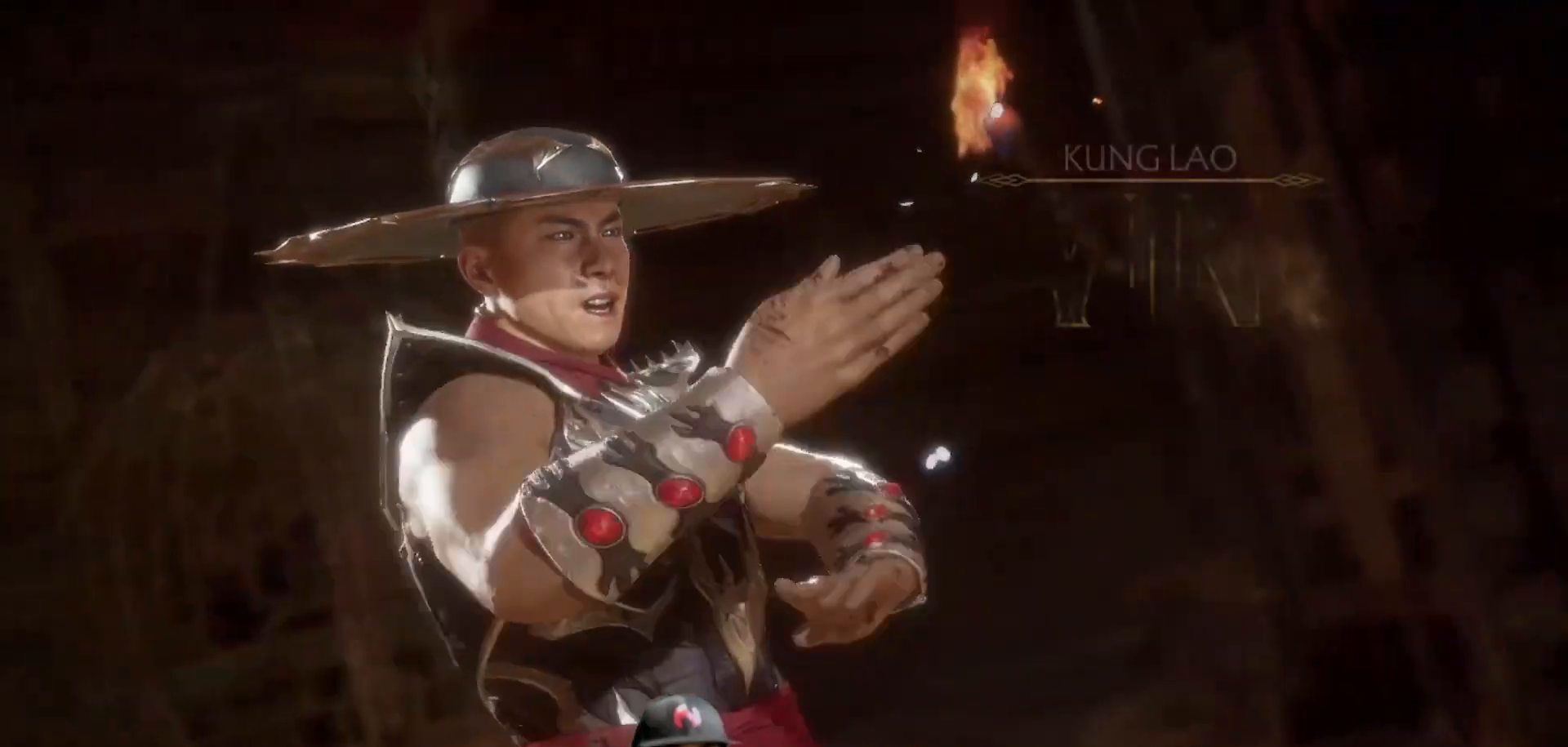
{"buttons": [], "events": [[283, "CROSS", "down"], [367, "CROSS", "up"]]}
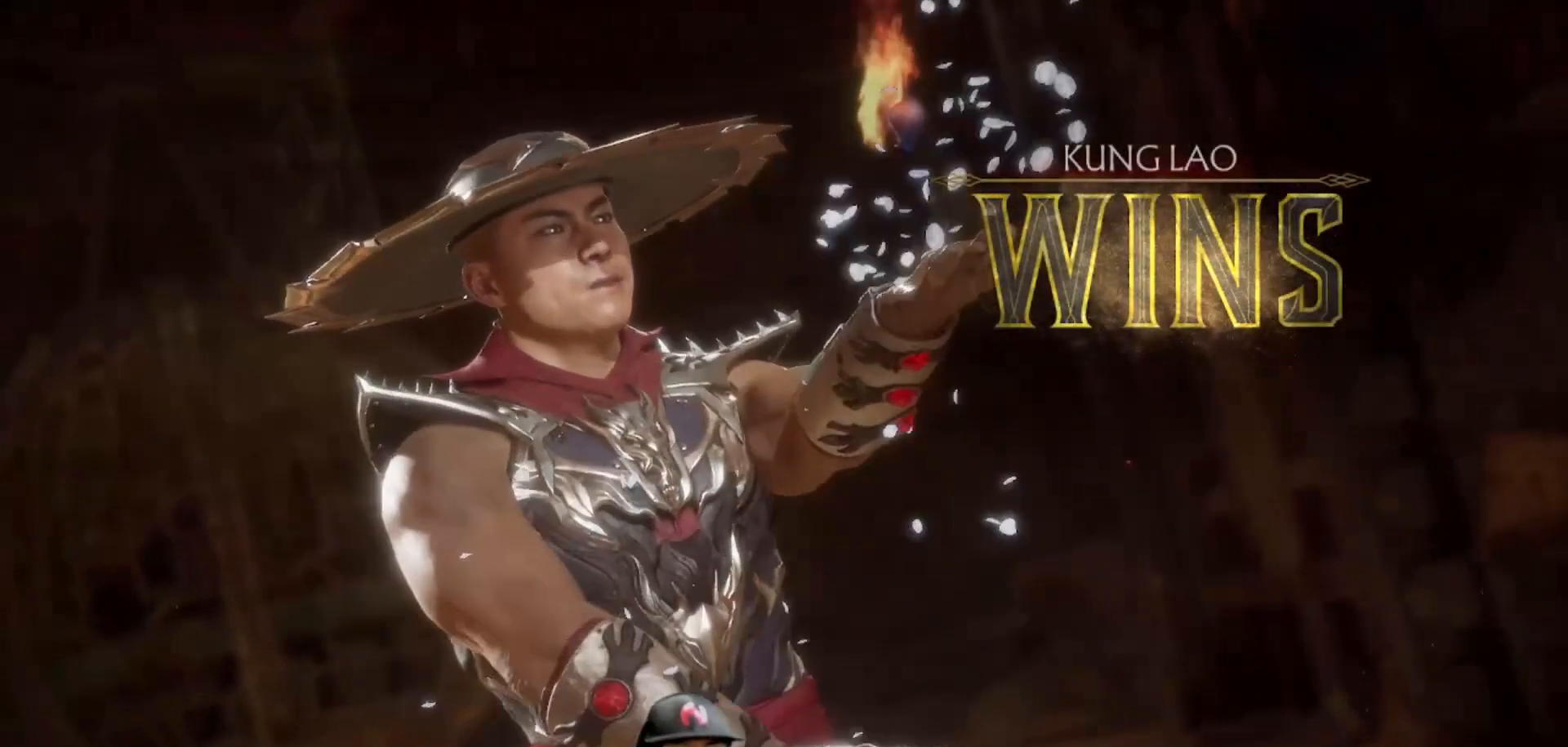
{"buttons": [], "events": []}
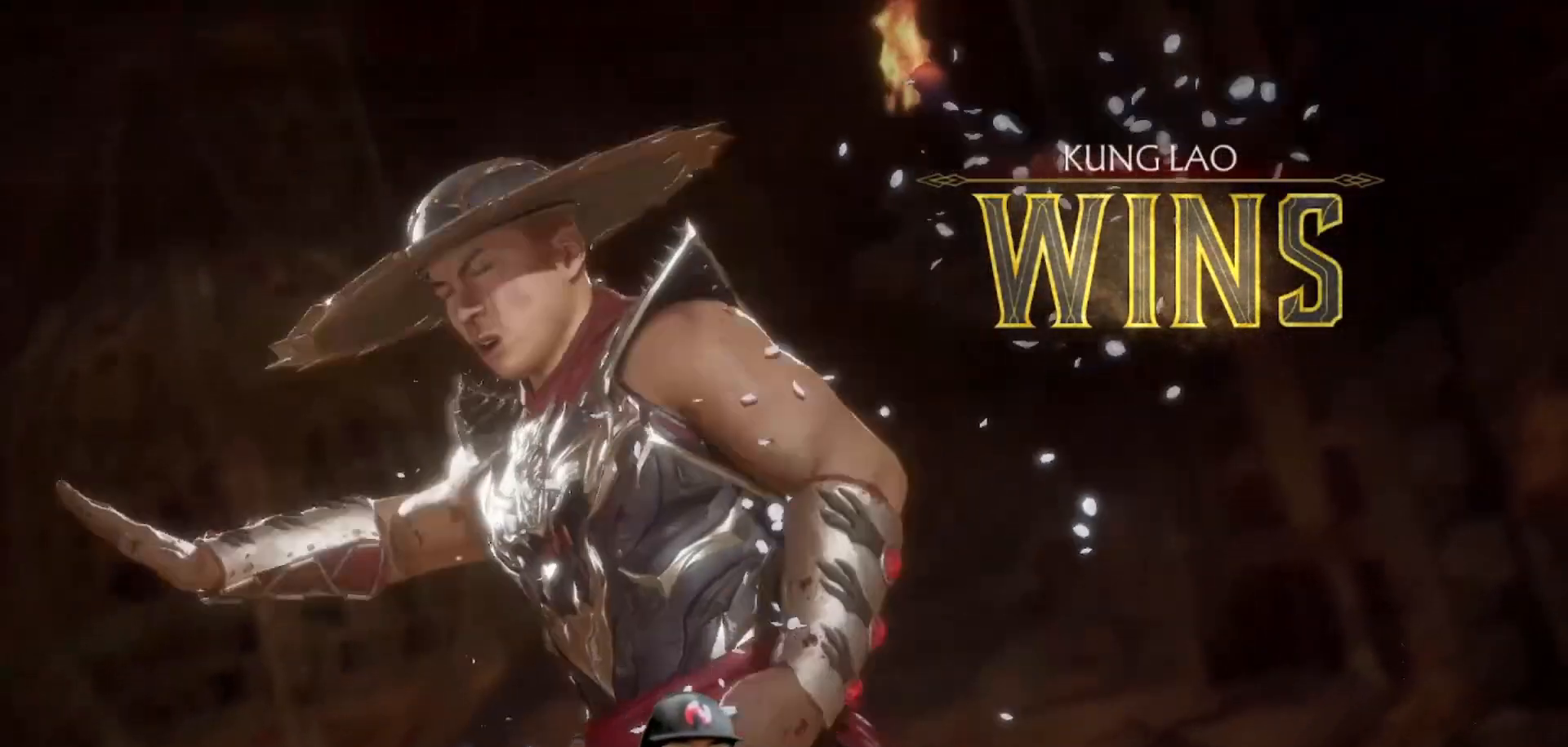
{"buttons": [], "events": []}
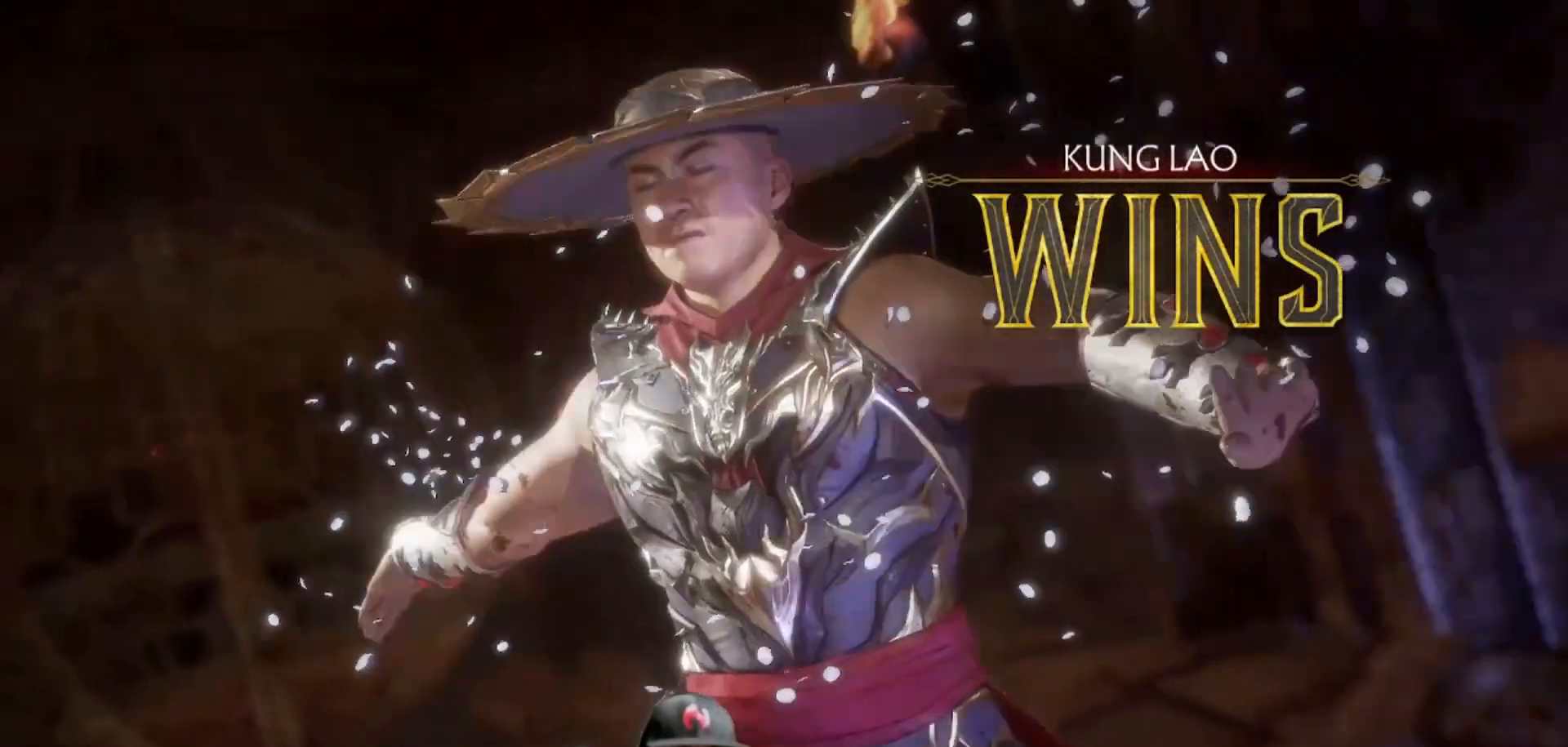
{"buttons": [], "events": []}
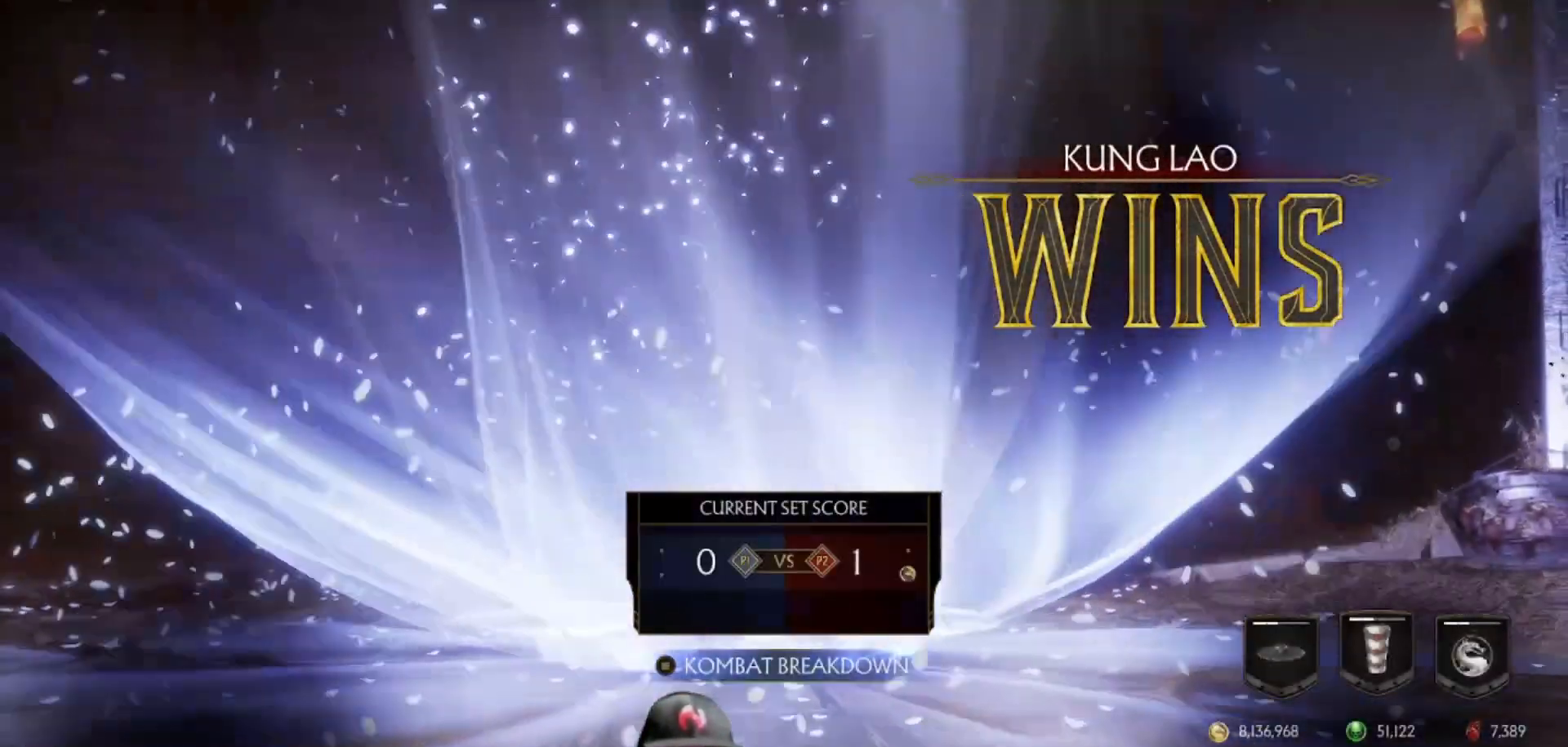
{"buttons": [], "events": [[433, "CROSS", "down"], [500, "CROSS", "up"]]}
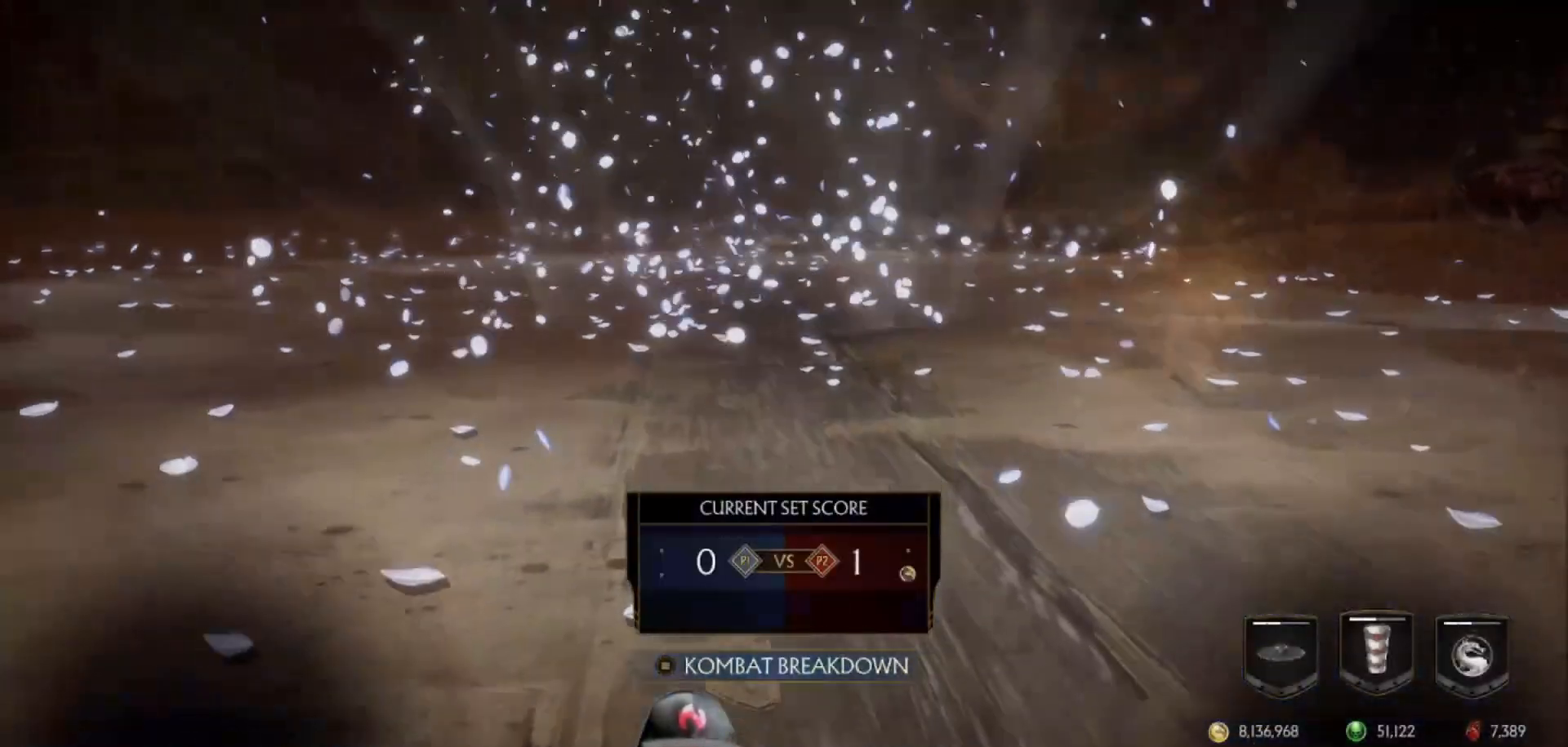
{"buttons": [], "events": []}
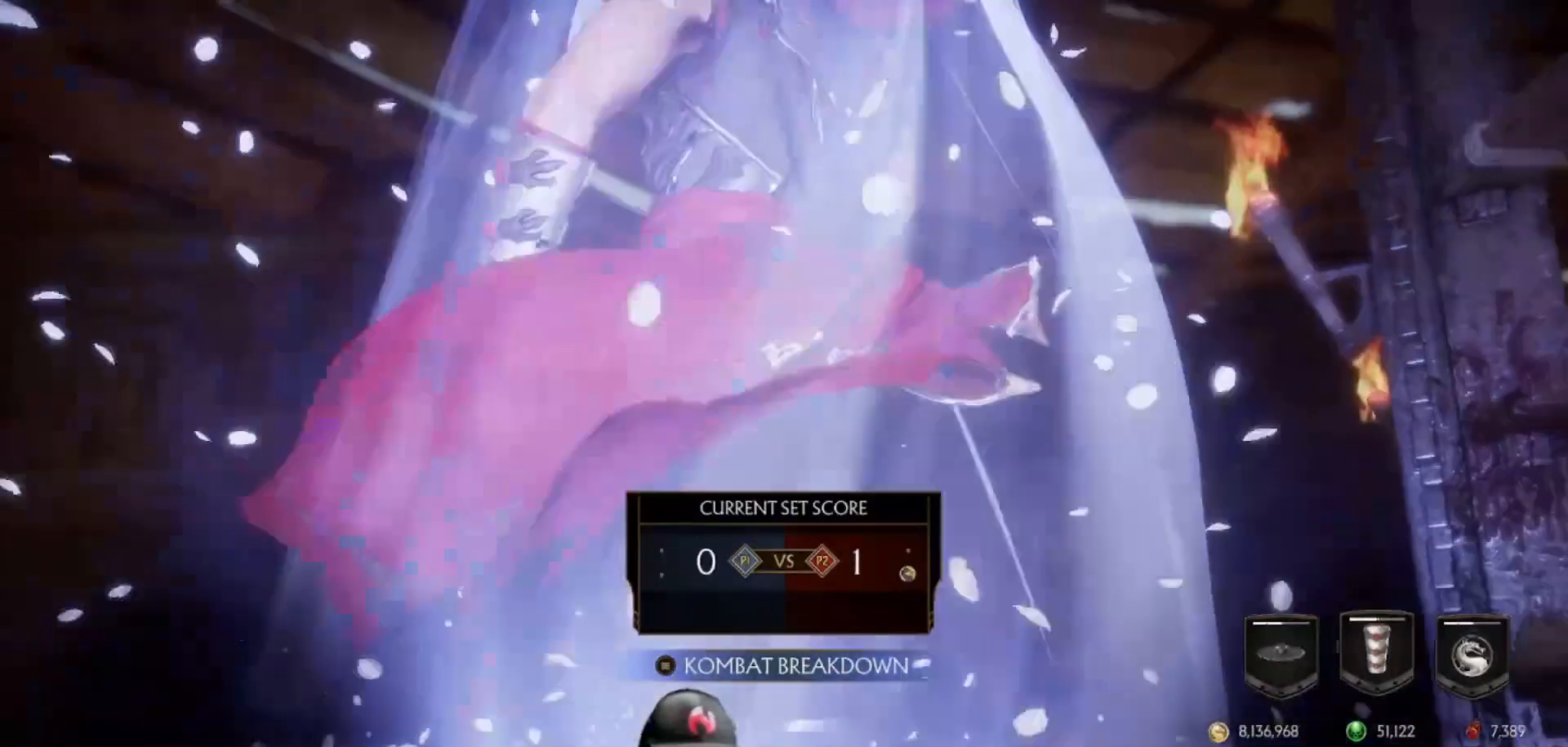
{"buttons": [], "events": []}
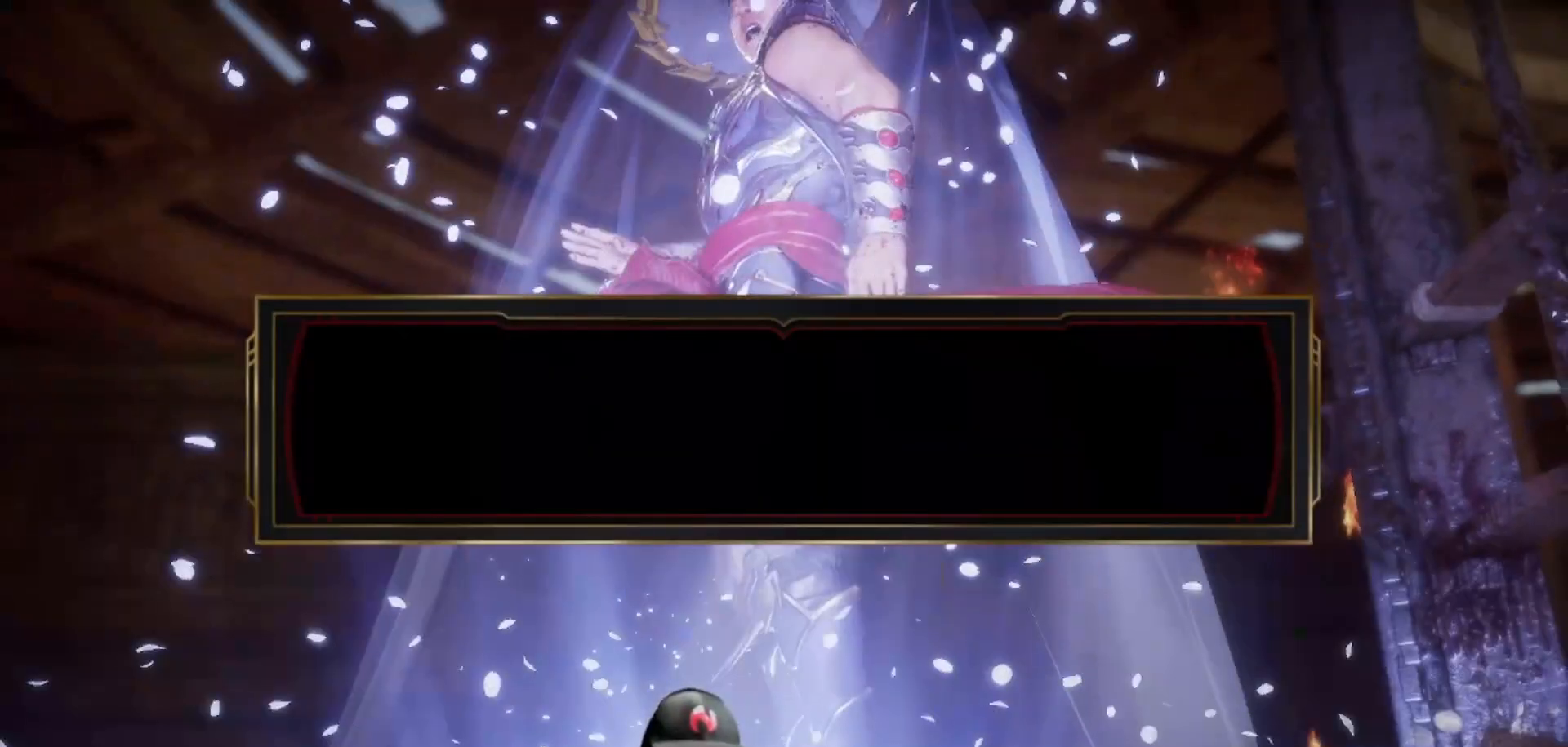
{"buttons": [], "events": [[67, "CROSS", "down"], [133, "CROSS", "up"]]}